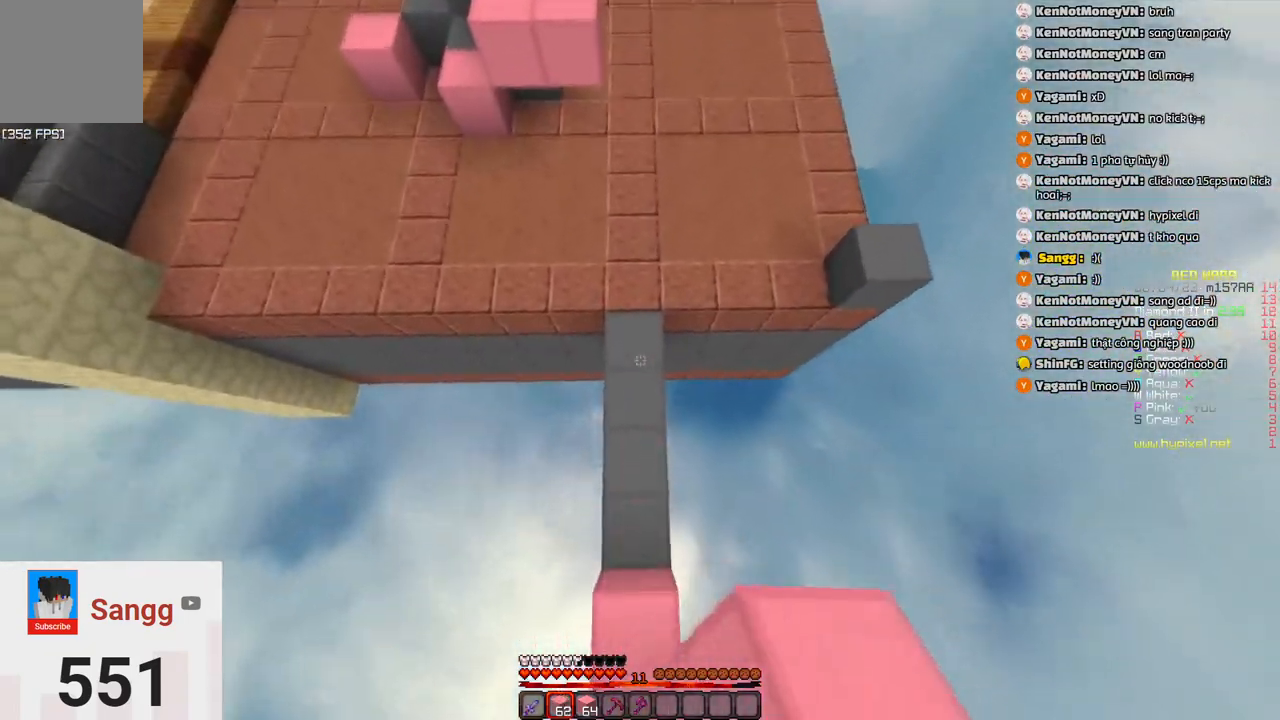
Gameplay with keyboard; each line is a JSON object with the keys held at the frame after it. "events" lists presses ("down") and releases ("up") of "a", "d", "s", "space" and "w" between this image and that frame as [ms after this image, input, new state], when the widget could be followed in between. No other keys are recorded. Mouse input is not recorded.
{"keys": ["space", "w"], "events": [[316, "space", "down"]]}
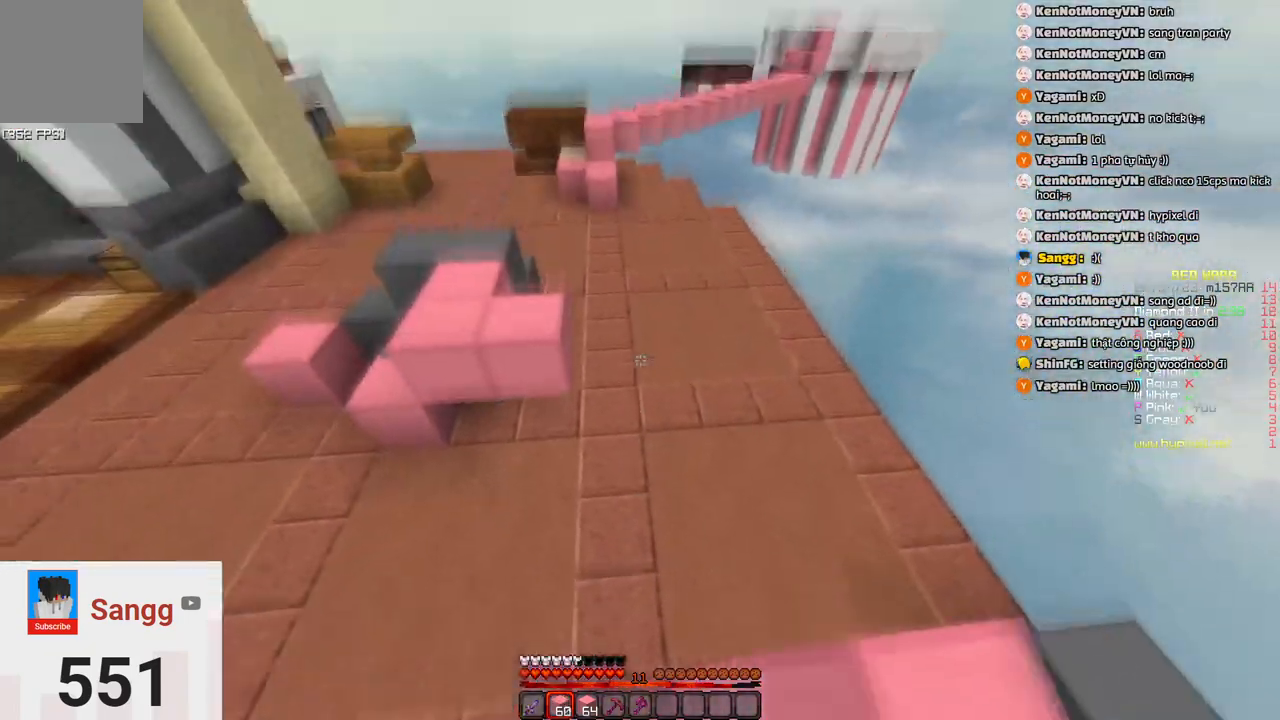
{"keys": ["space", "w"], "events": [[66, "space", "up"], [433, "space", "down"]]}
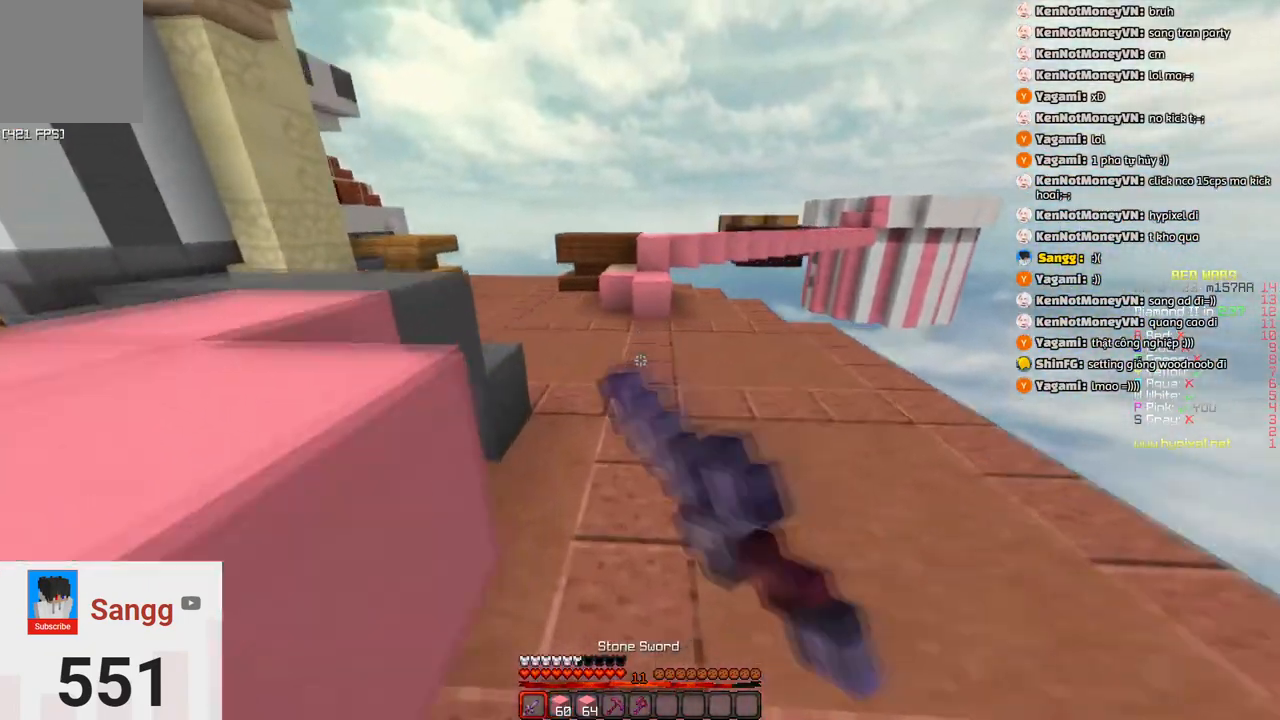
{"keys": ["w"], "events": [[300, "space", "up"]]}
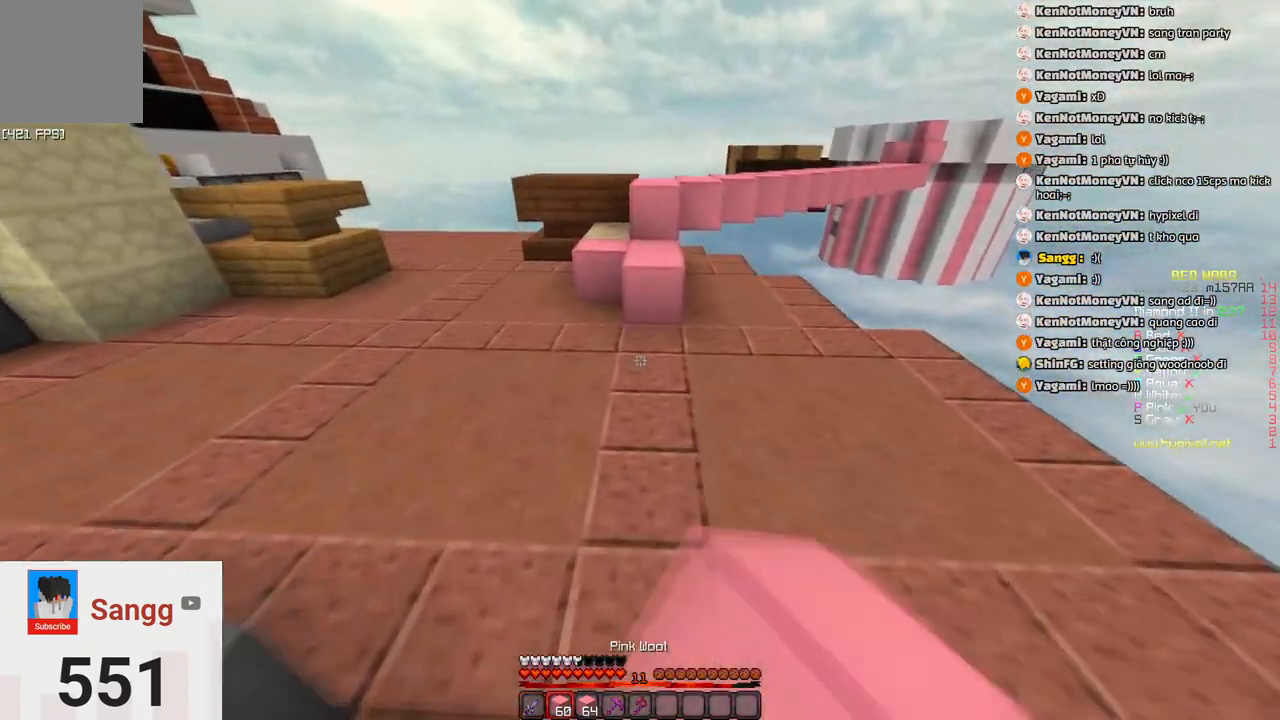
{"keys": ["w"], "events": [[216, "space", "down"], [416, "space", "up"]]}
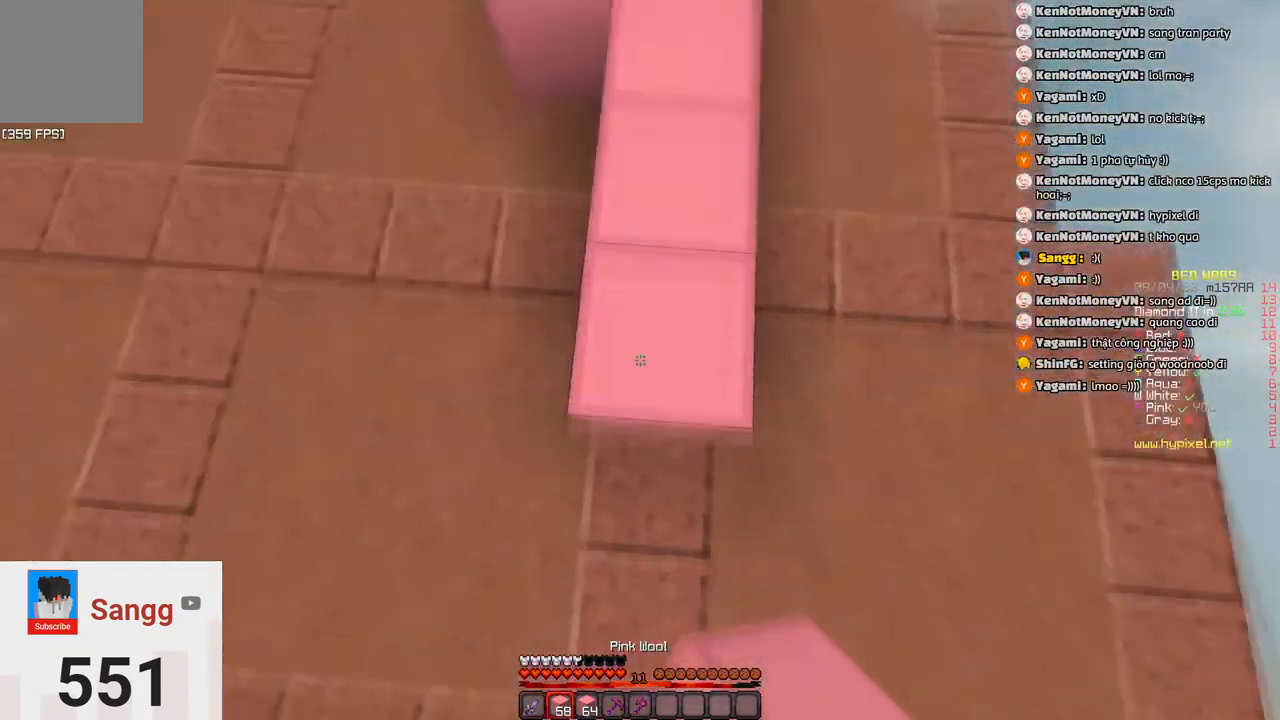
{"keys": ["a", "w"], "events": [[183, "space", "down"], [366, "a", "down"], [366, "space", "up"]]}
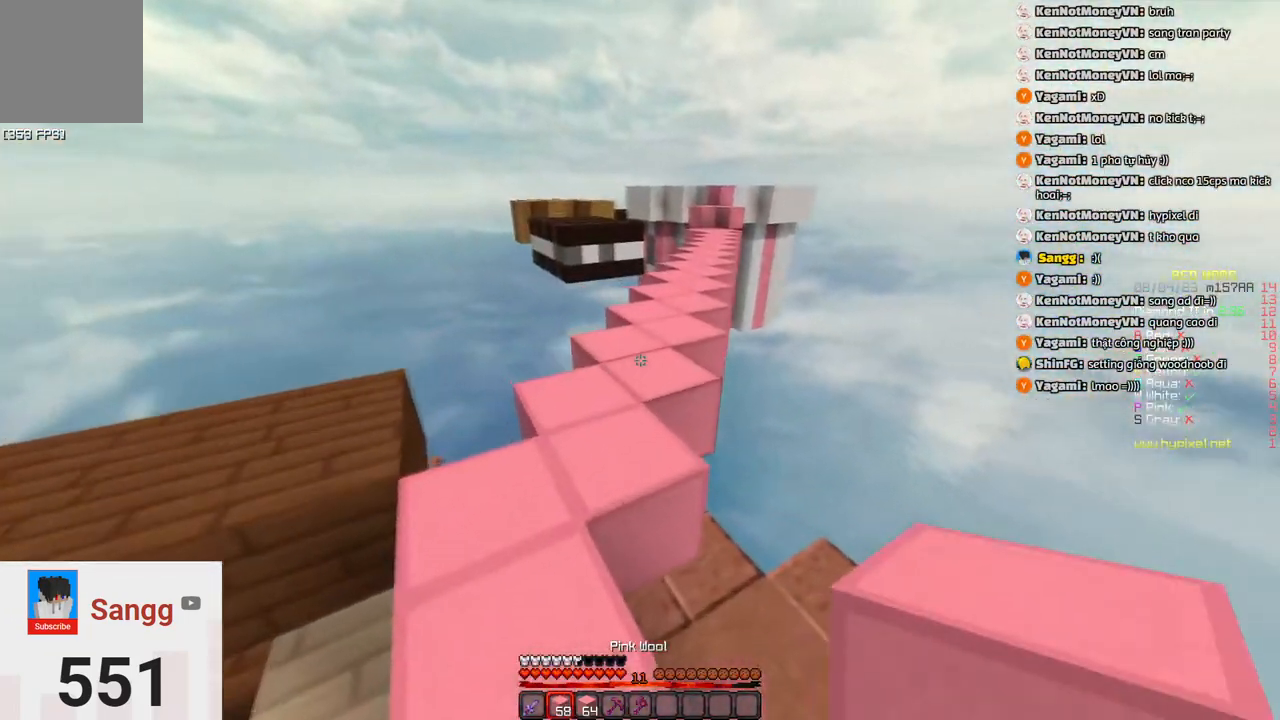
{"keys": ["a", "space", "w"], "events": [[233, "a", "up"], [283, "space", "down"], [483, "a", "down"]]}
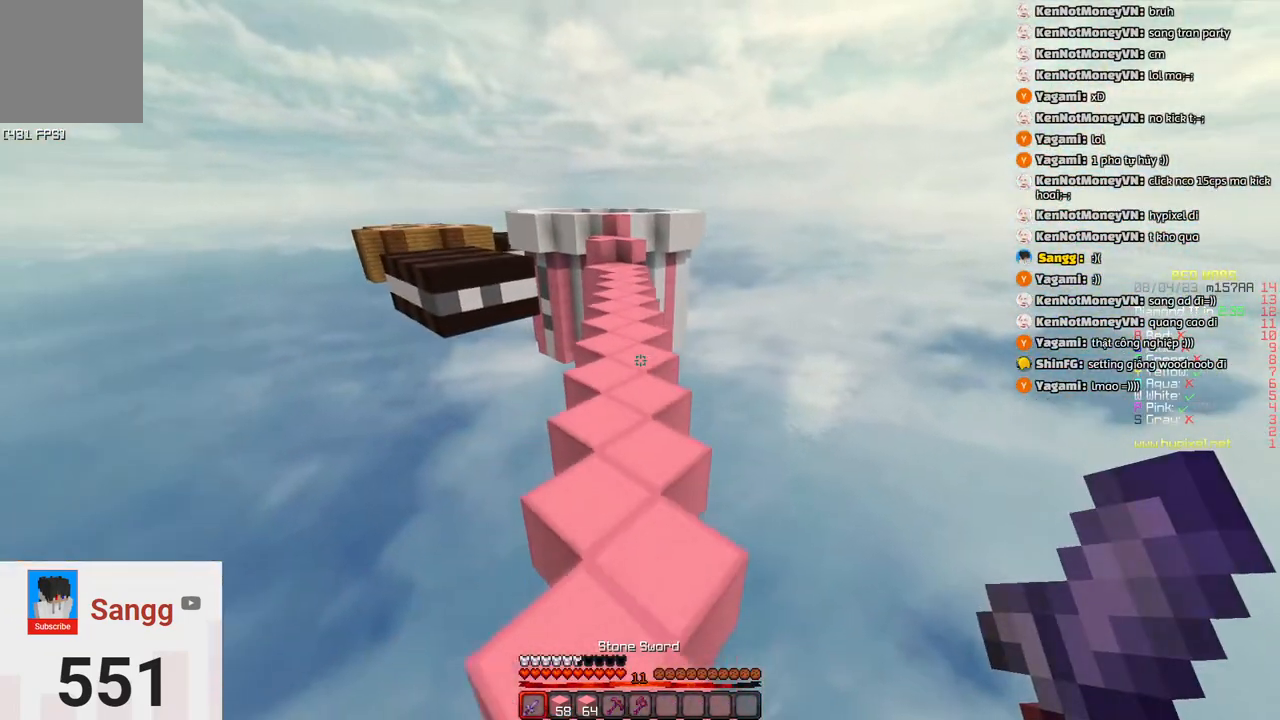
{"keys": ["space", "w"], "events": [[33, "space", "up"], [200, "a", "up"], [300, "space", "down"]]}
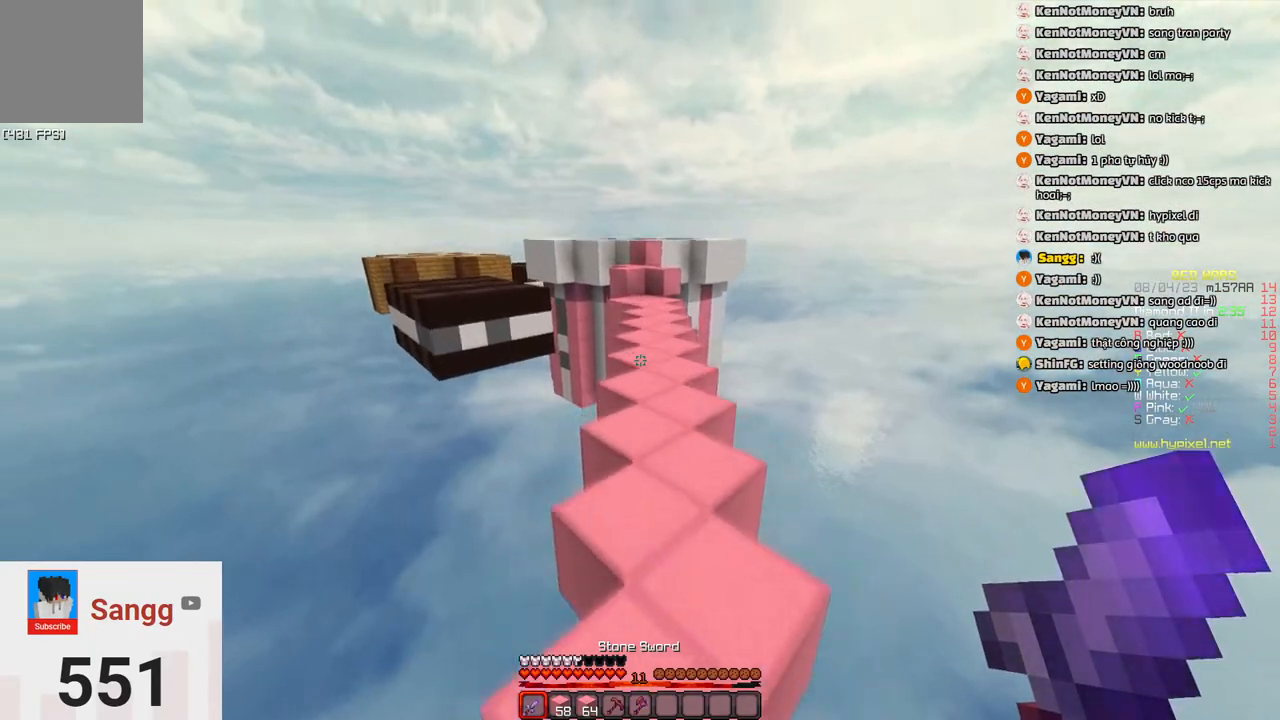
{"keys": ["space", "w"], "events": []}
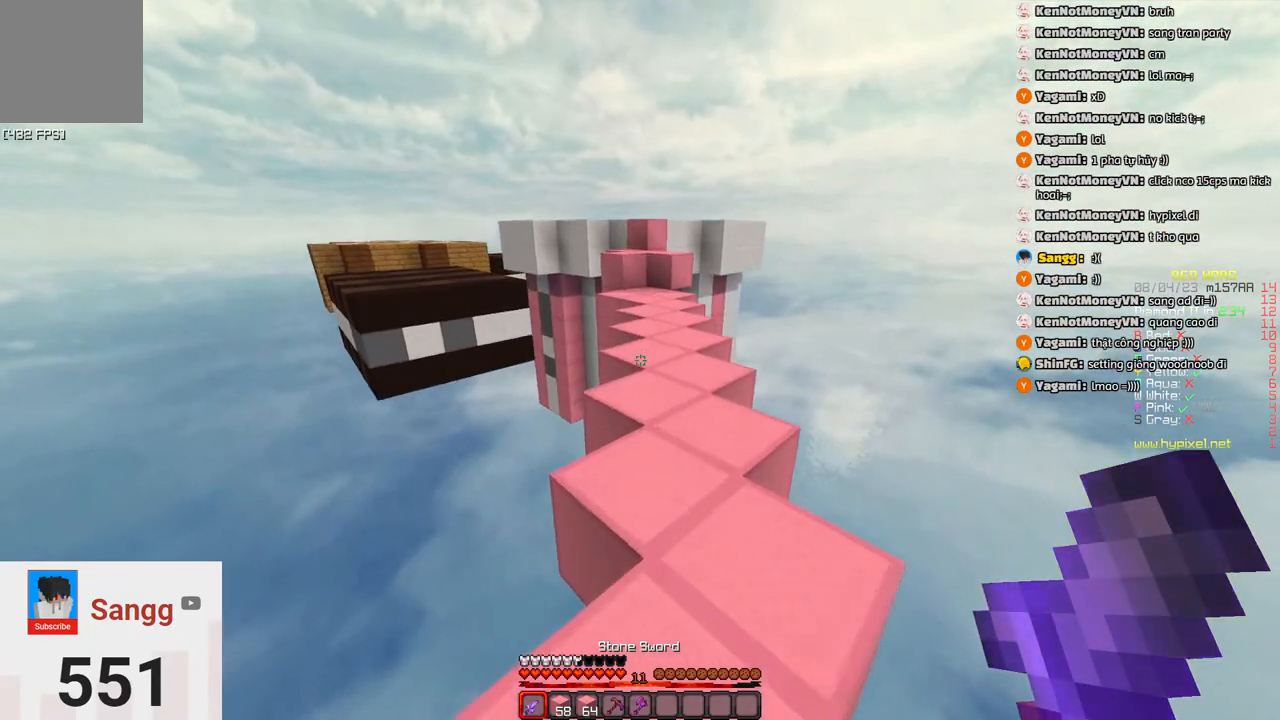
{"keys": ["space", "w"], "events": []}
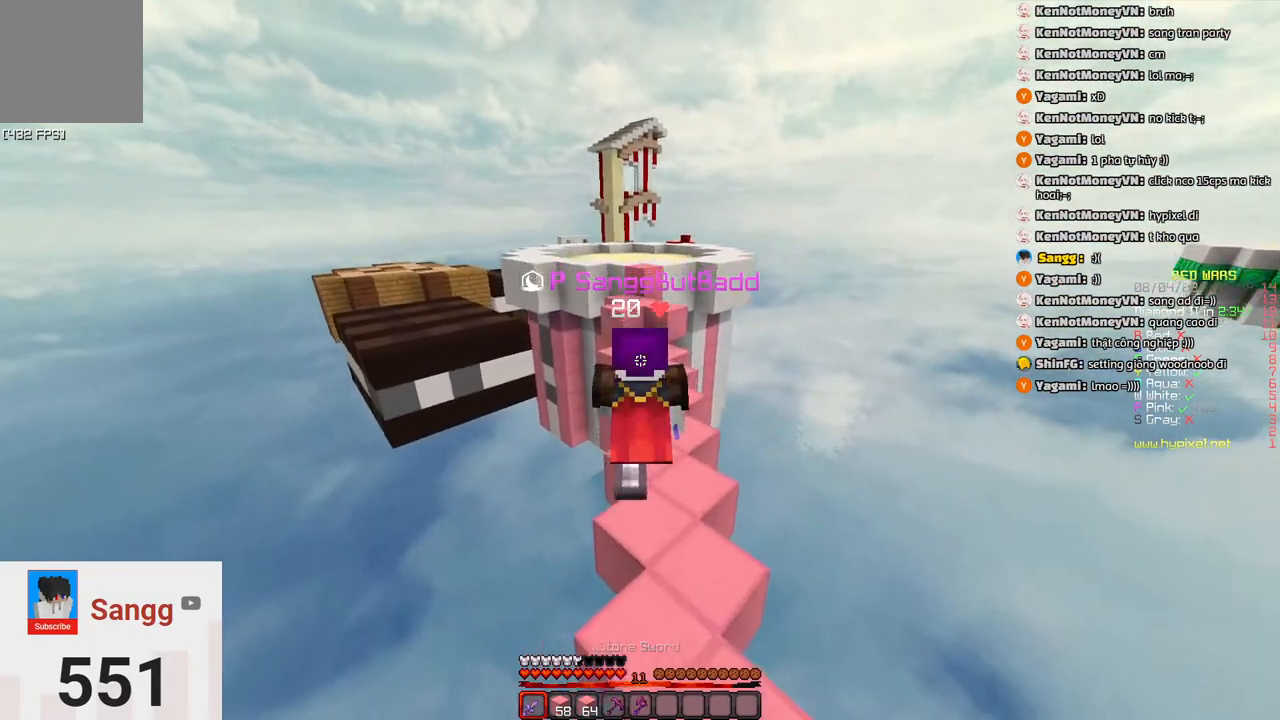
{"keys": ["w"], "events": [[466, "space", "up"]]}
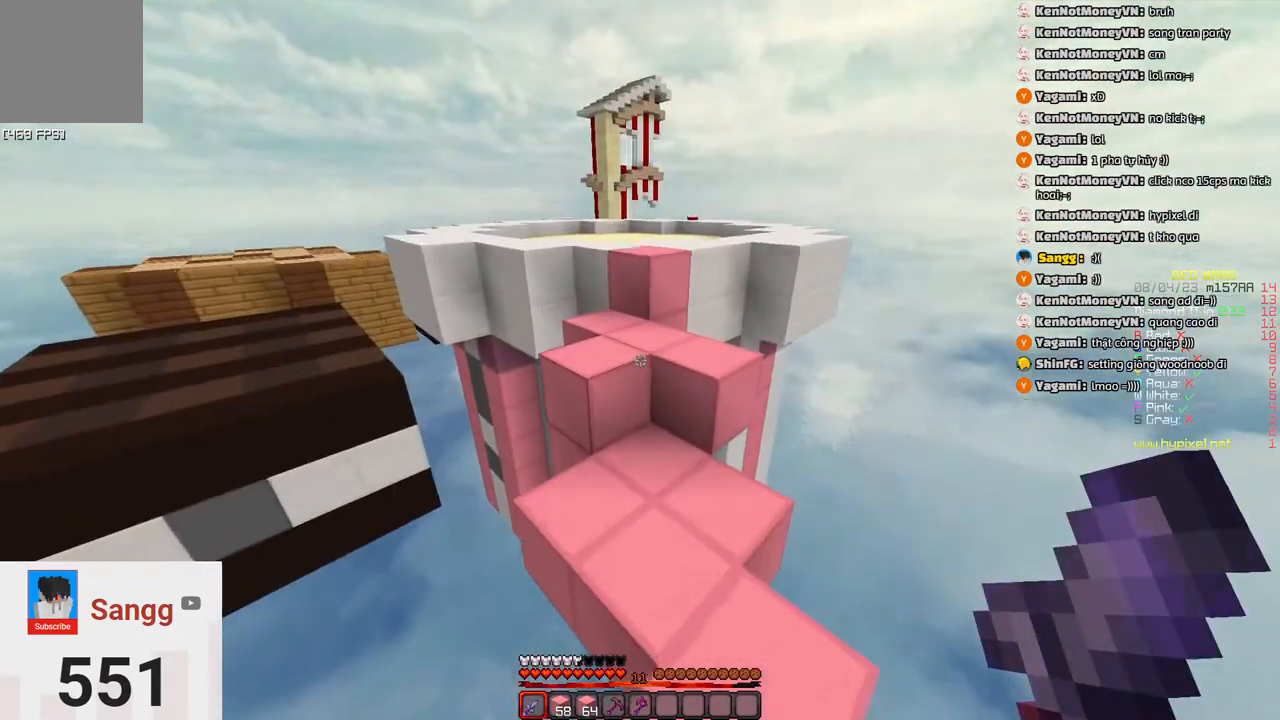
{"keys": ["w"], "events": [[183, "space", "down"], [383, "space", "up"]]}
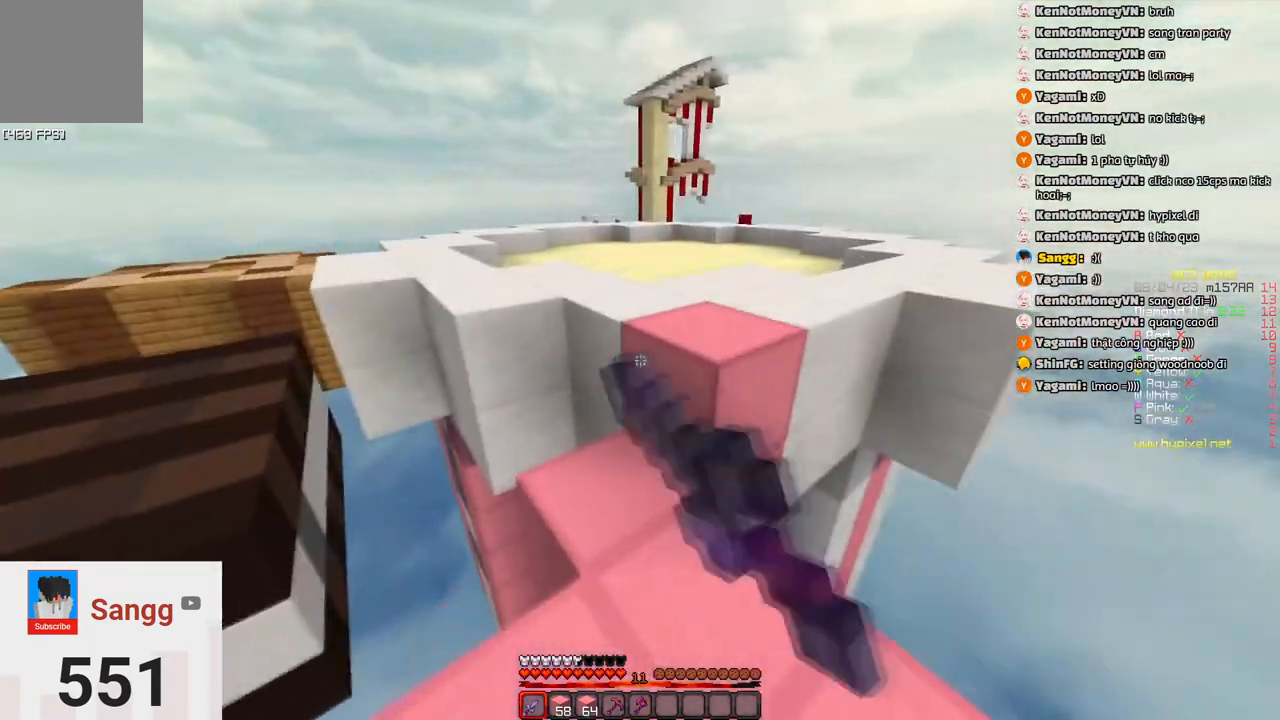
{"keys": ["w"], "events": [[100, "space", "down"], [350, "space", "up"]]}
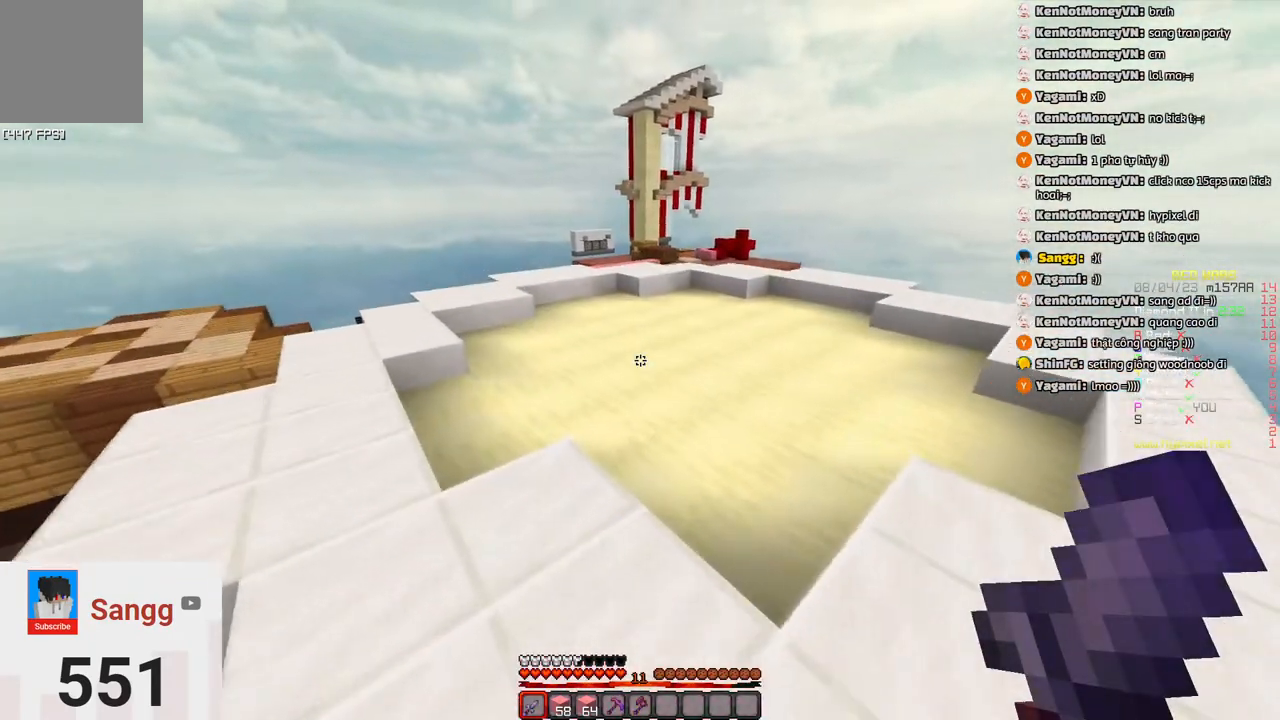
{"keys": ["w"], "events": [[50, "space", "down"], [366, "space", "up"]]}
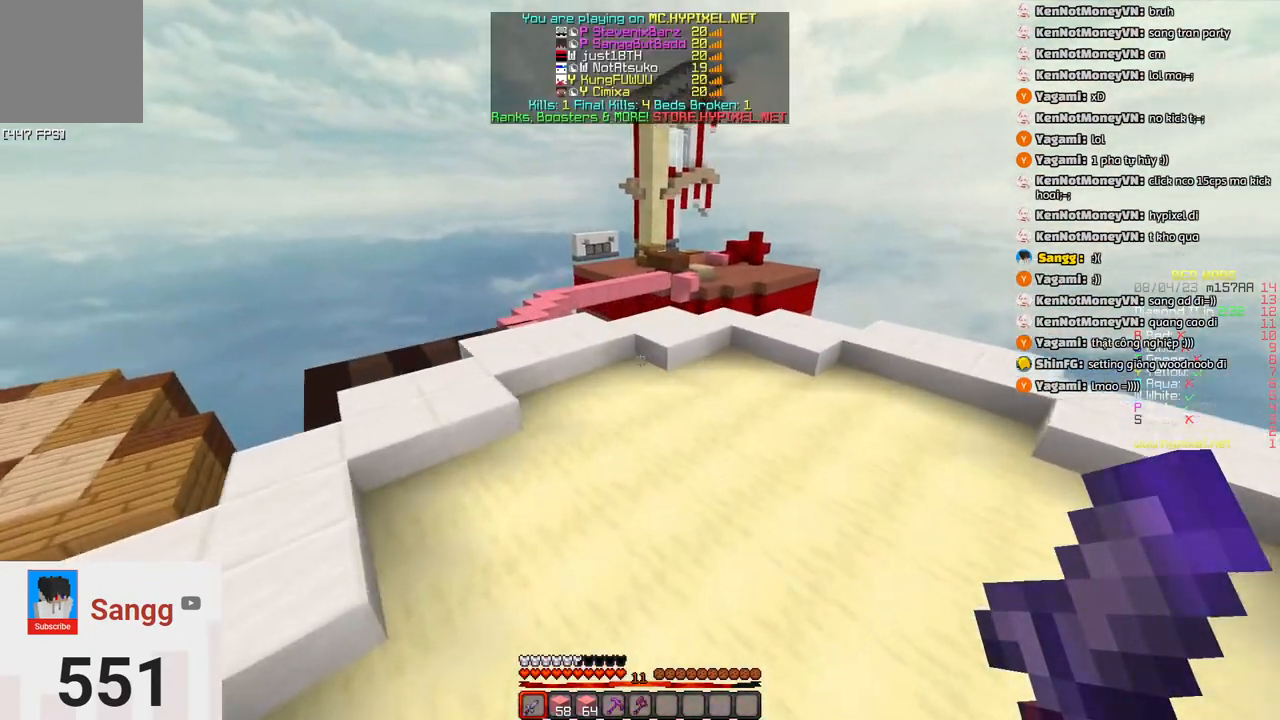
{"keys": ["w"], "events": [[183, "space", "down"], [383, "space", "up"]]}
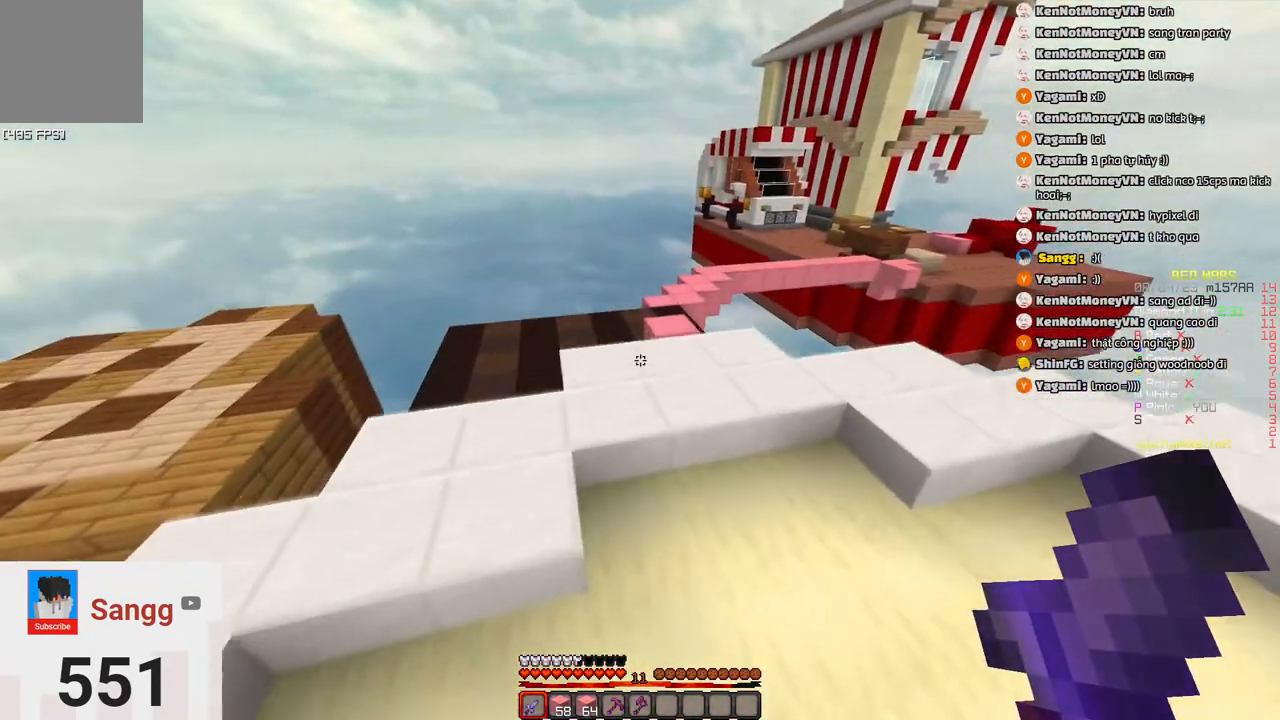
{"keys": ["w"], "events": []}
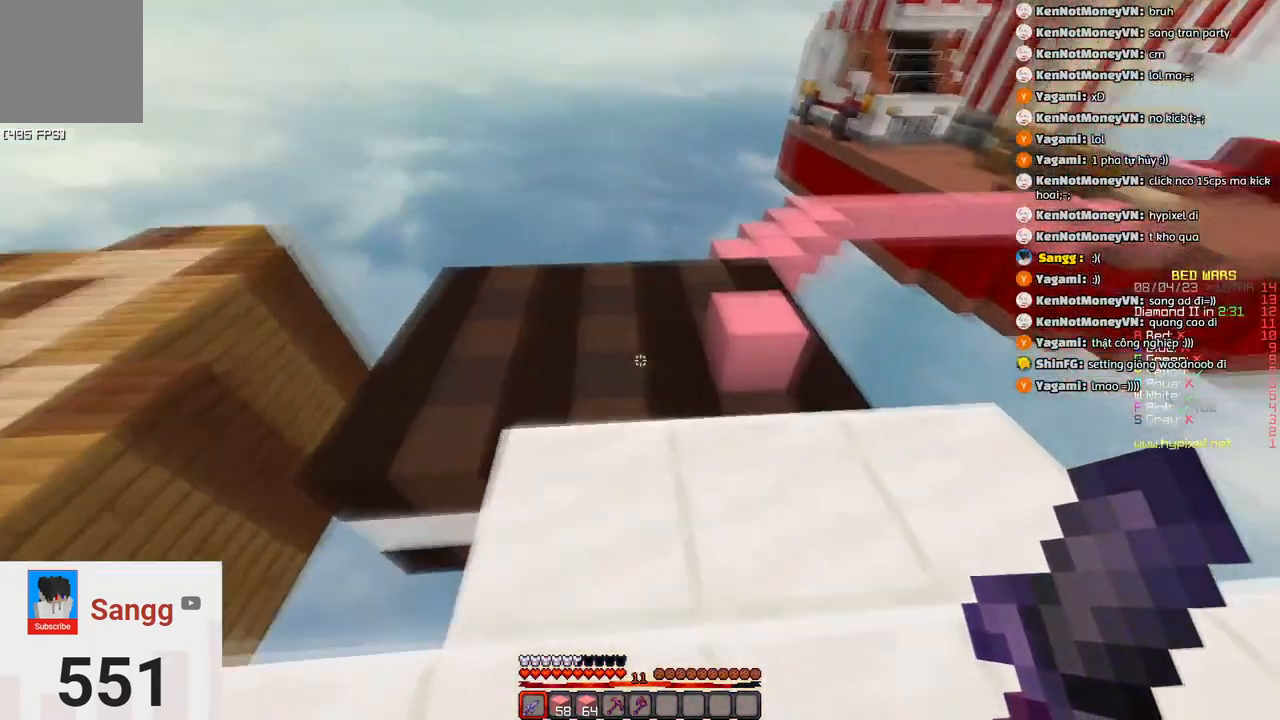
{"keys": ["w"], "events": [[183, "space", "down"], [383, "space", "up"]]}
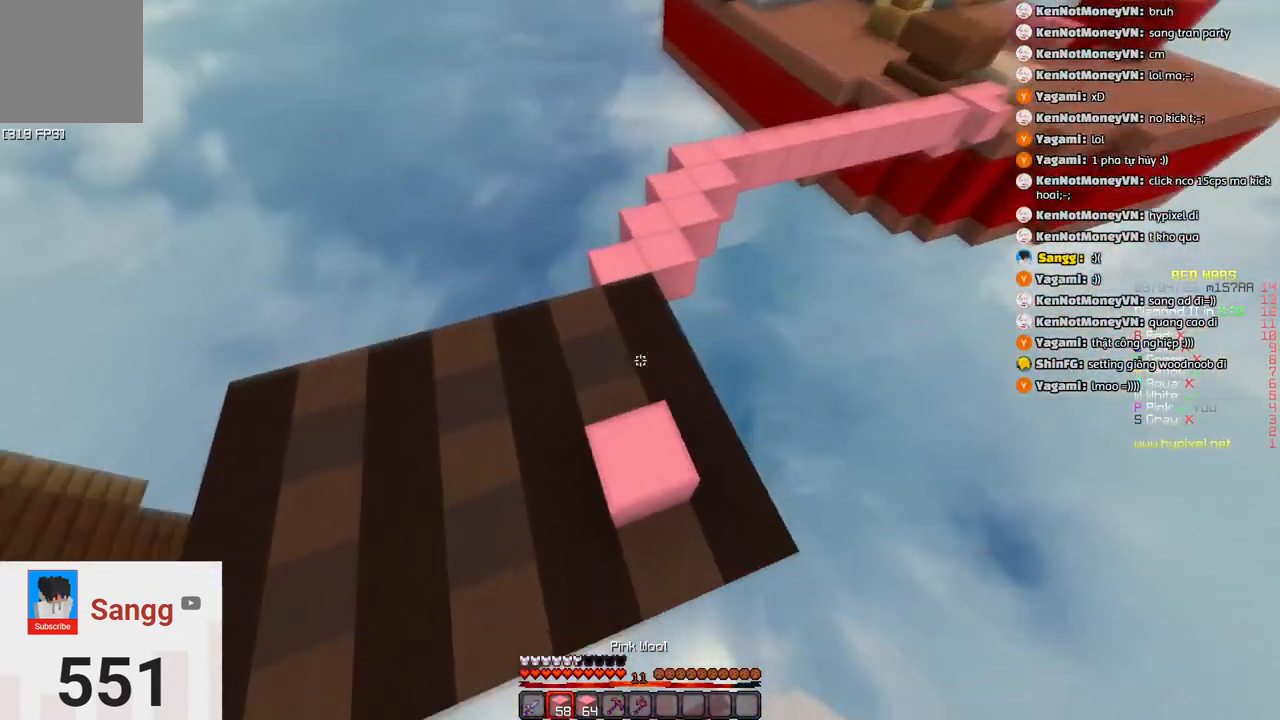
{"keys": ["w"], "events": [[250, "a", "down"], [466, "a", "up"]]}
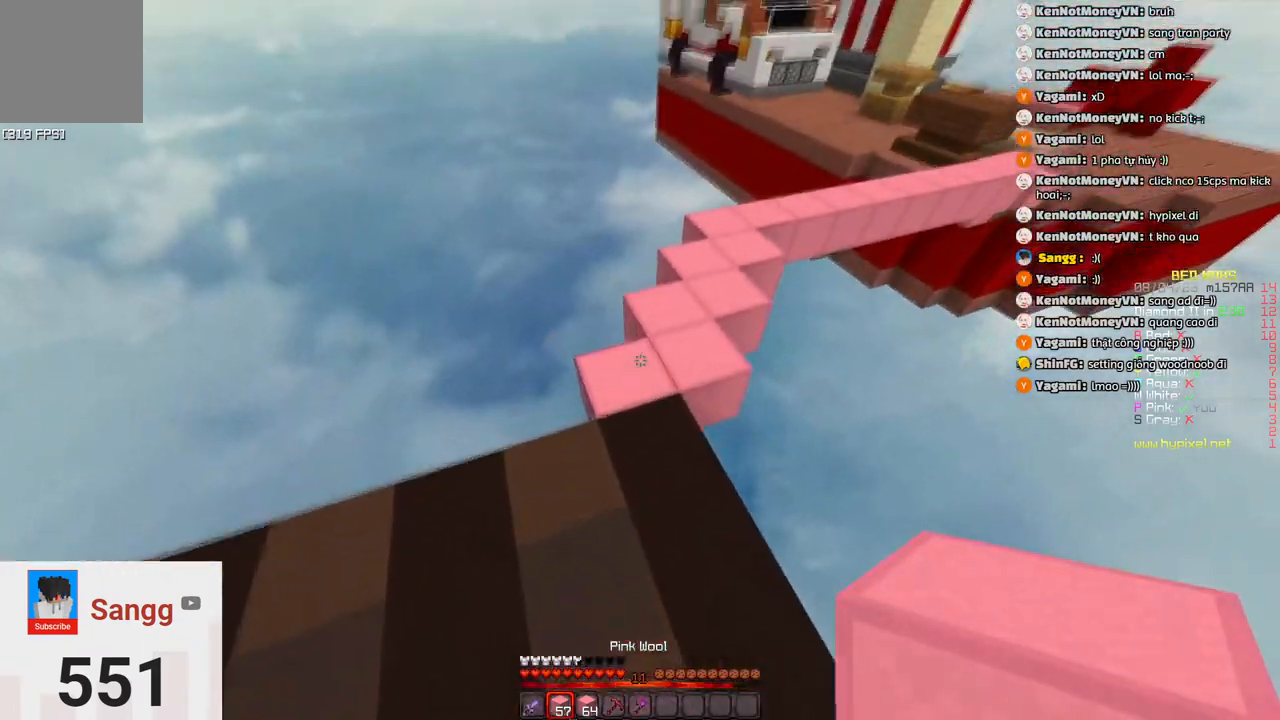
{"keys": ["w"], "events": [[216, "space", "down"], [483, "space", "up"]]}
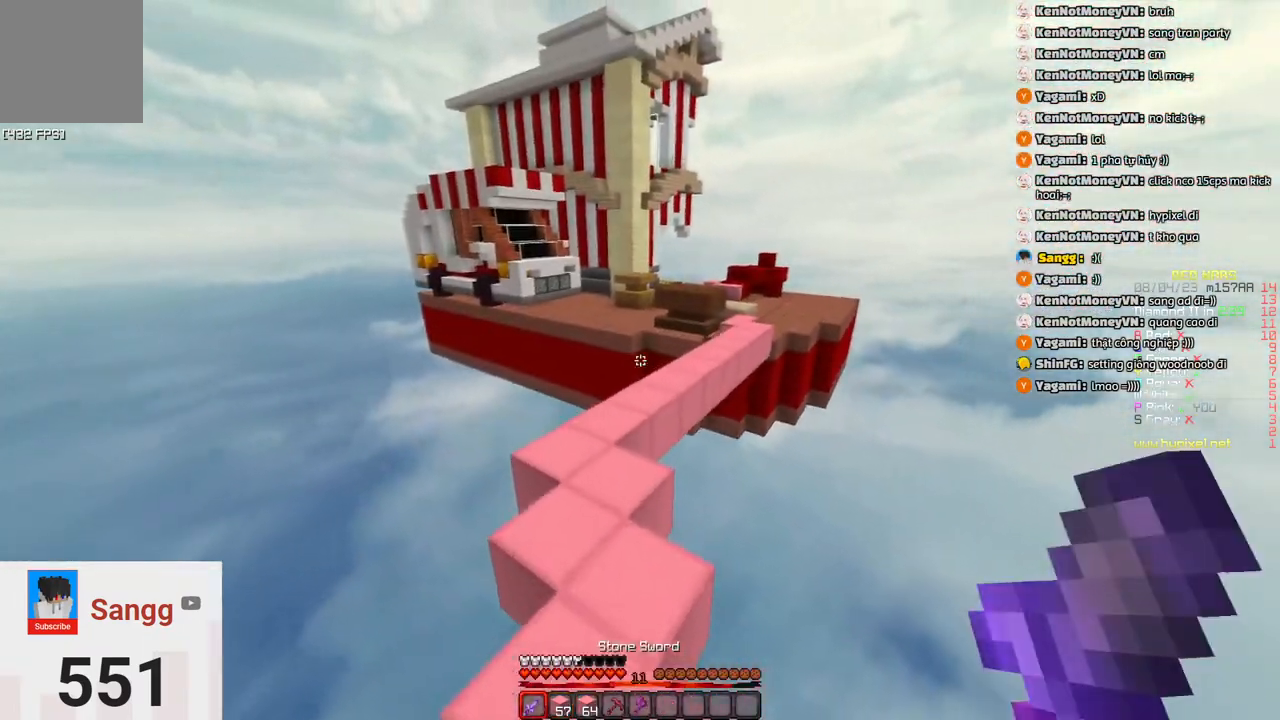
{"keys": ["space", "w"], "events": [[250, "space", "down"]]}
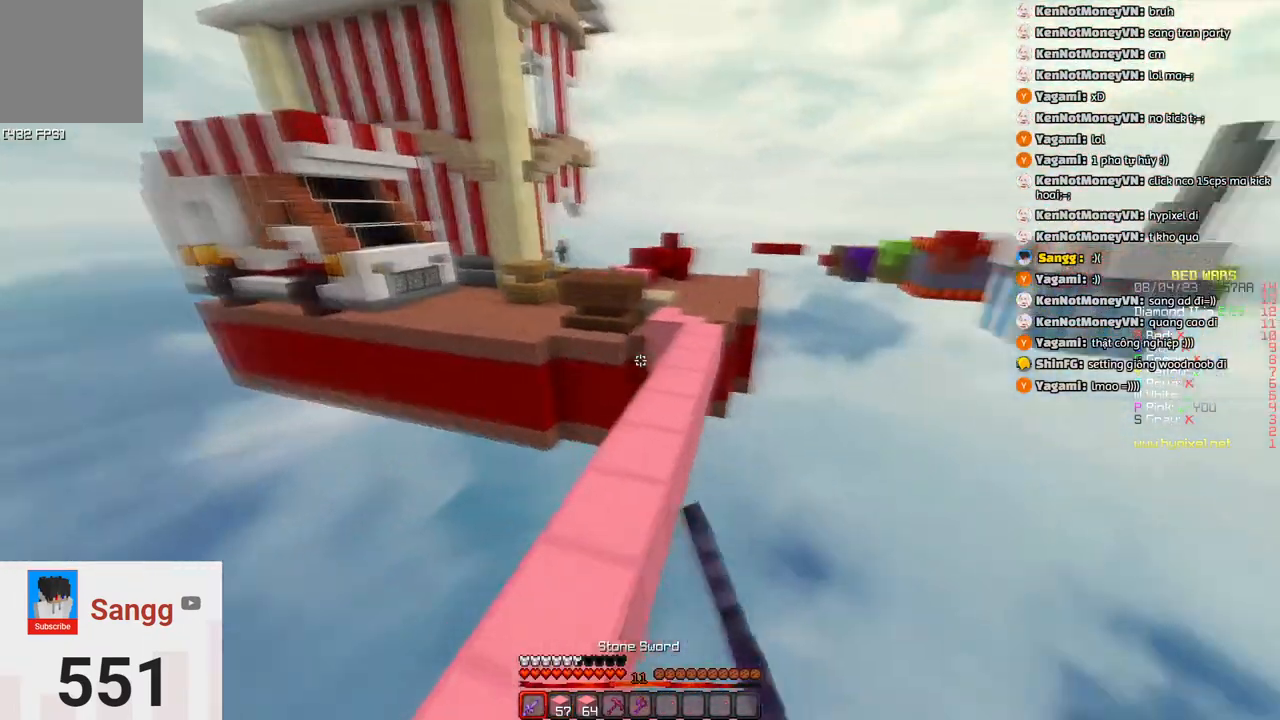
{"keys": ["space", "w"], "events": [[50, "space", "up"], [166, "d", "down"], [266, "d", "up"], [350, "space", "down"]]}
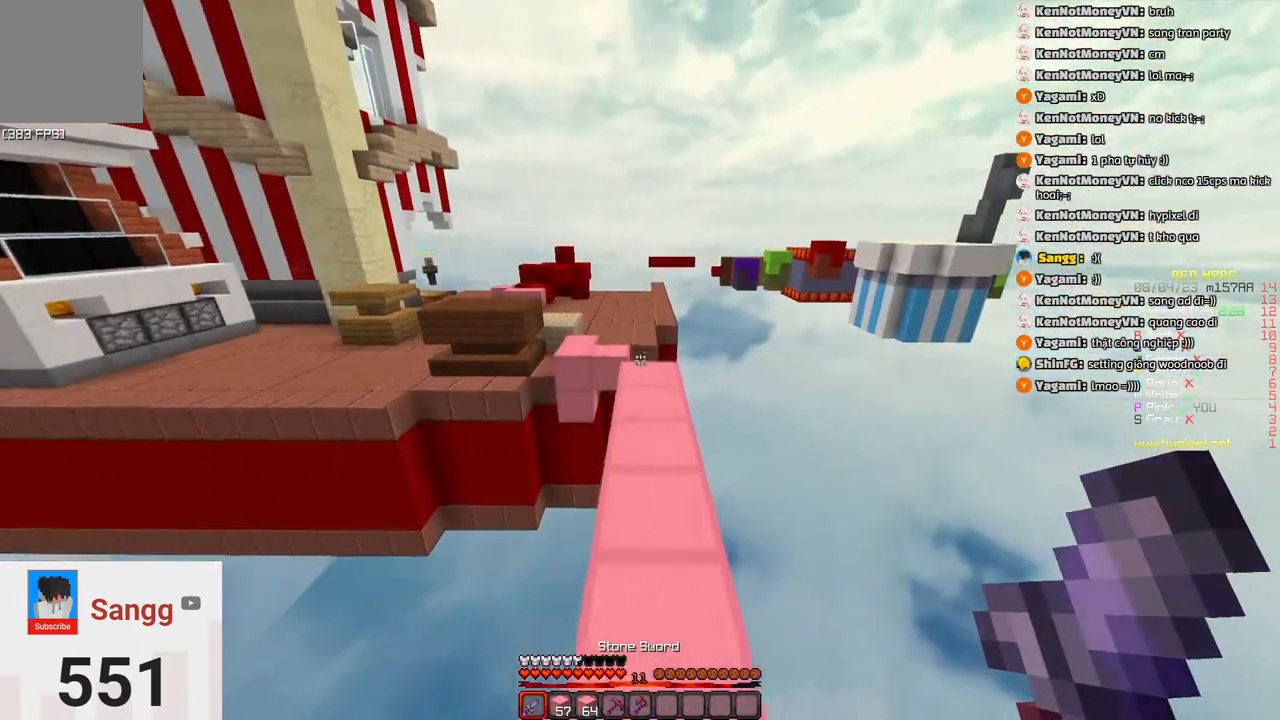
{"keys": ["w"], "events": [[133, "d", "down"], [133, "space", "up"], [283, "d", "up"]]}
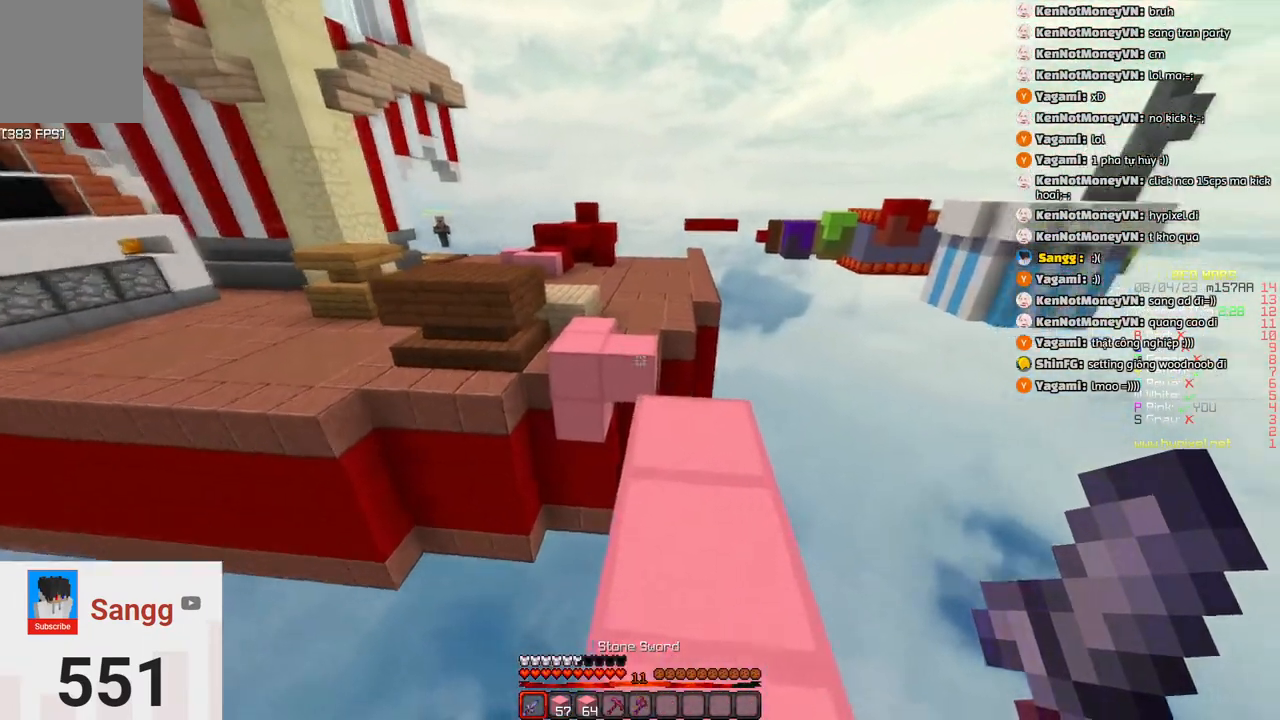
{"keys": ["space", "w"], "events": [[483, "space", "down"]]}
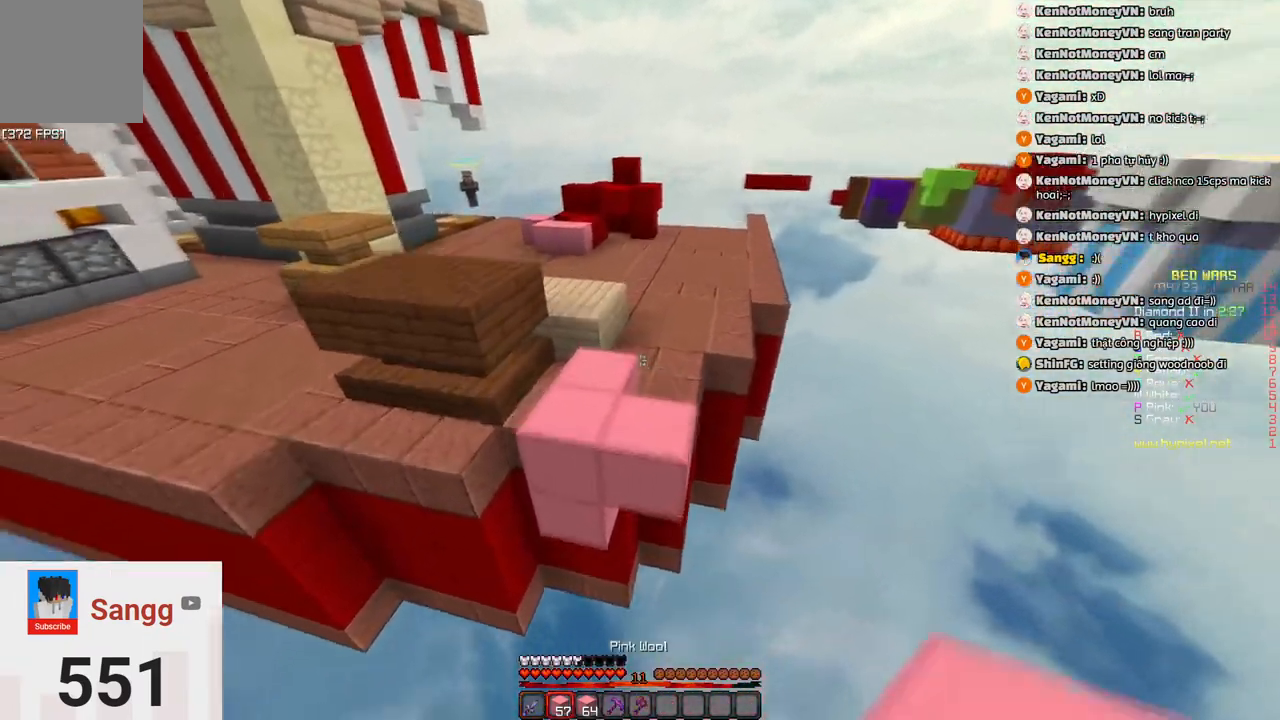
{"keys": ["w"], "events": [[183, "space", "up"]]}